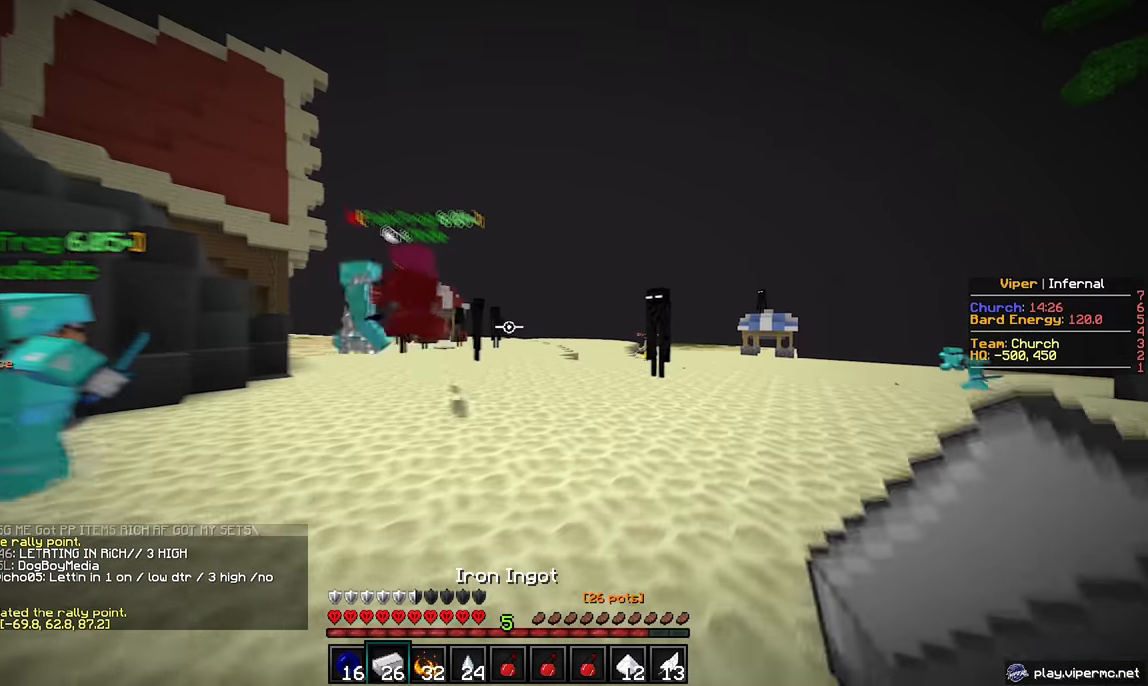
Gameplay with keyboard and mouse; each line is a JSON object with the keys and mouse buttons held at the frame after it. "events" lists presses ("down") and releases ("up") of "a", "d", "s", "w", "mouse_left" and "mouse_right" between this image and that frame as [ms after this image, input, new state], when the widget could be followed in between. "mouse_left", "mouse_right" = the "left", "right" buttons of the "mouse" list. No other keys are recorded. Fast repeated clicks can show as one long hold. Mouse movement is not recorded.
{"keys": ["d", "s"], "mouse": [], "events": [[283, "w", "up"], [400, "s", "down"]]}
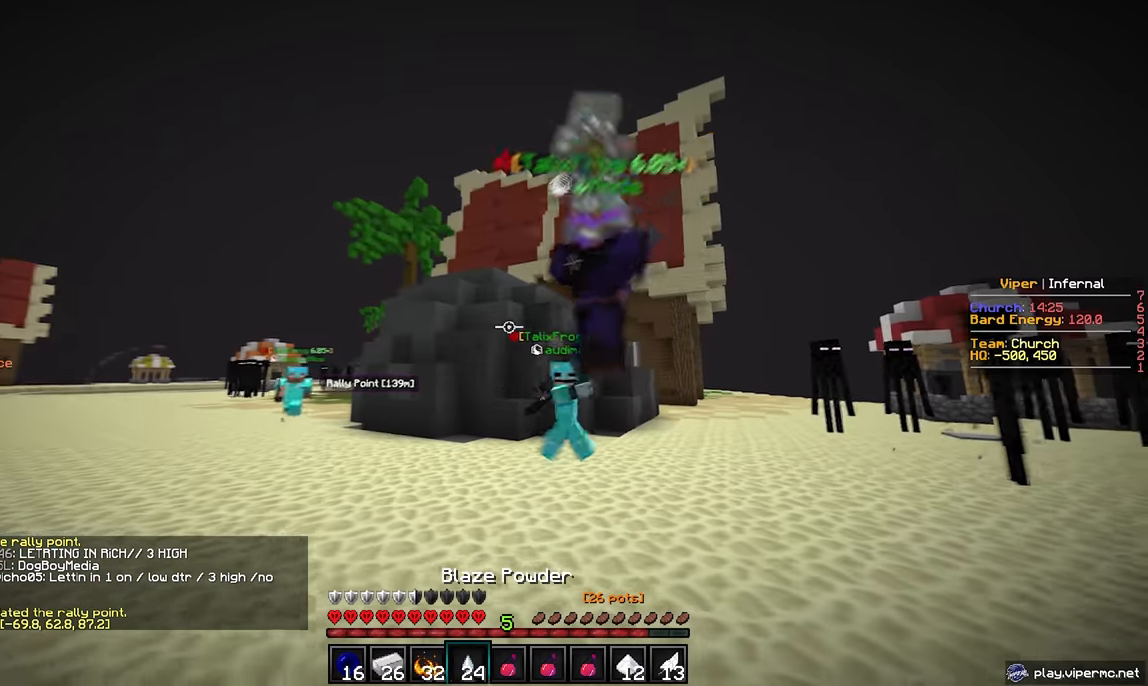
{"keys": ["w"], "mouse": ["left"], "events": [[150, "s", "up"], [233, "w", "down"], [317, "d", "up"], [467, "mouse_left", "down"]]}
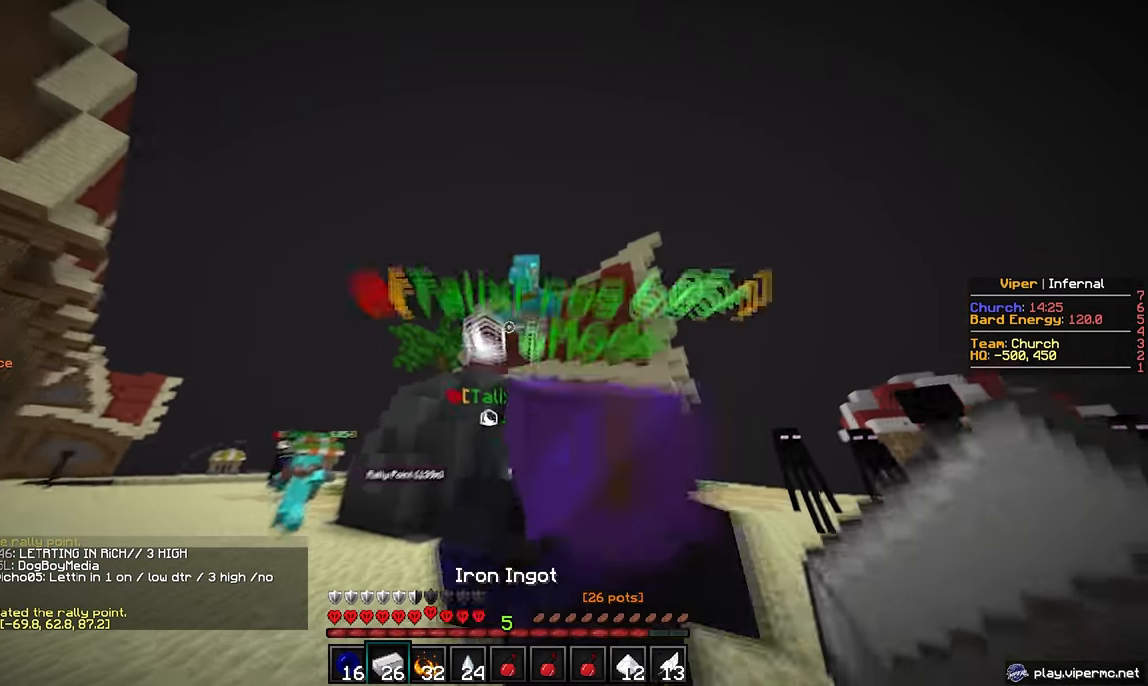
{"keys": ["d"], "mouse": [], "events": [[83, "mouse_left", "up"], [100, "w", "up"], [117, "mouse_left", "down"], [233, "d", "down"], [283, "s", "down"], [483, "s", "up"], [500, "mouse_left", "up"]]}
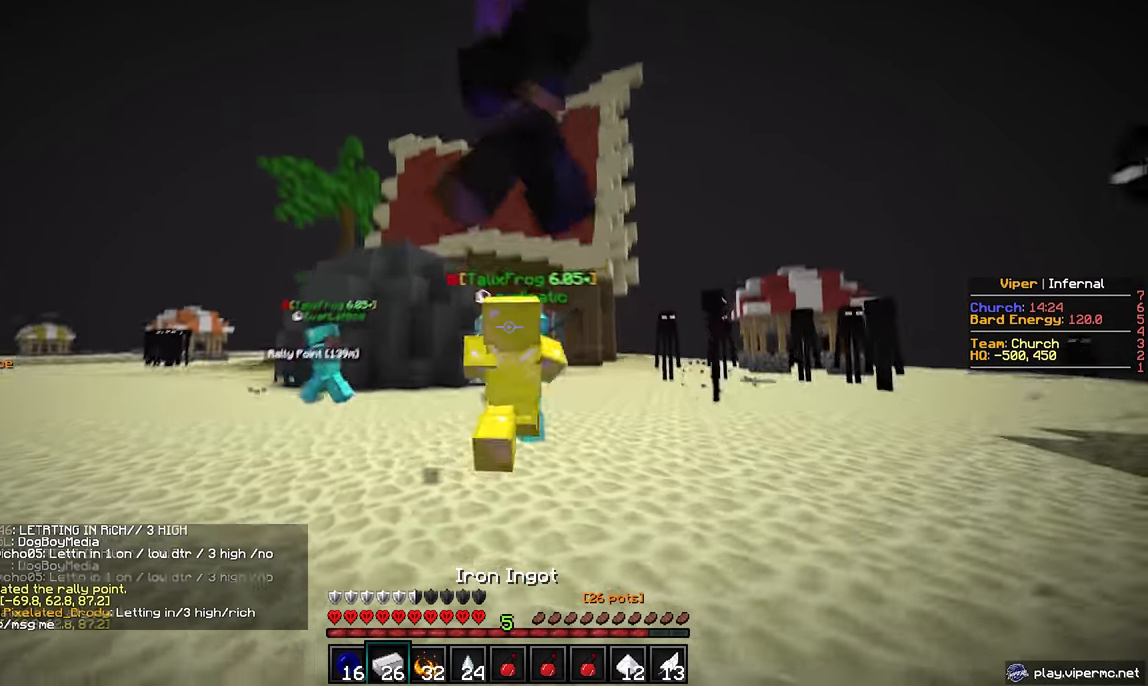
{"keys": ["s"], "mouse": [], "events": [[100, "w", "down"], [233, "w", "up"], [367, "s", "down"], [417, "d", "up"]]}
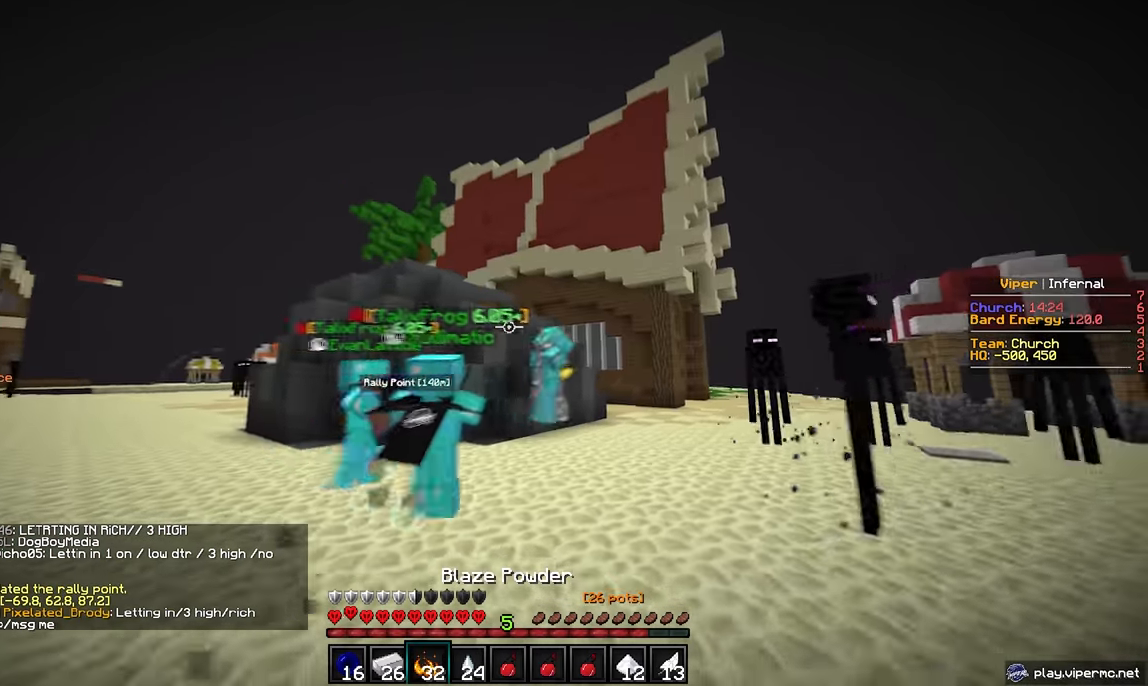
{"keys": ["d", "w"], "mouse": [], "events": [[117, "d", "down"], [117, "s", "up"], [267, "w", "down"]]}
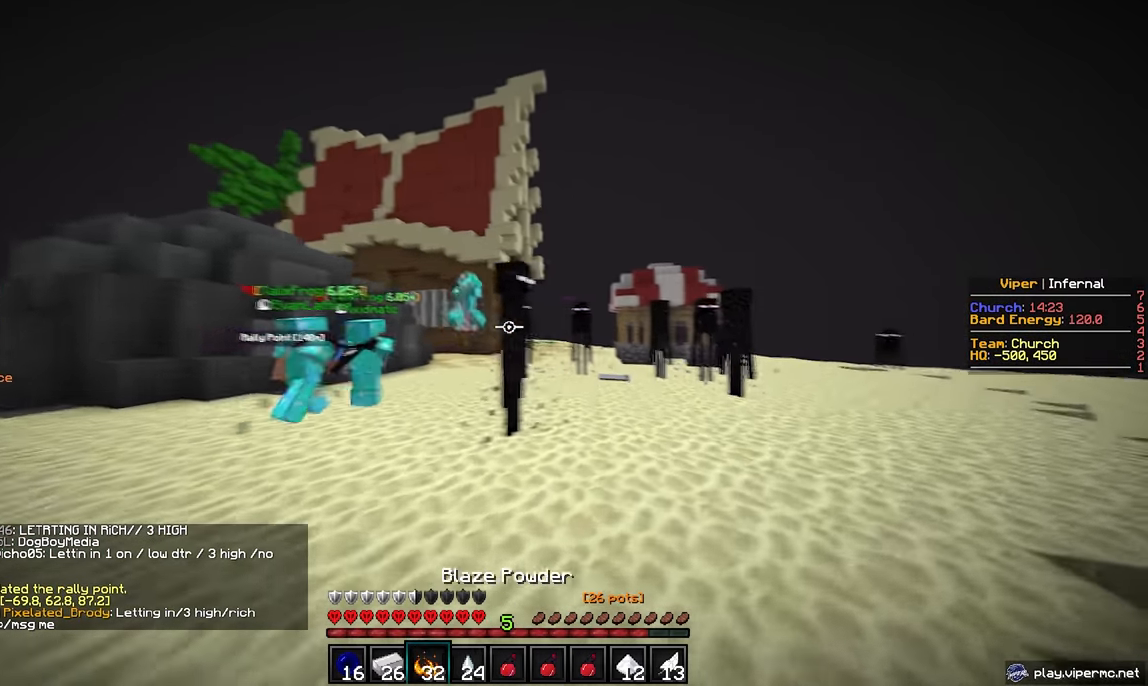
{"keys": ["w"], "mouse": [], "events": [[483, "d", "up"]]}
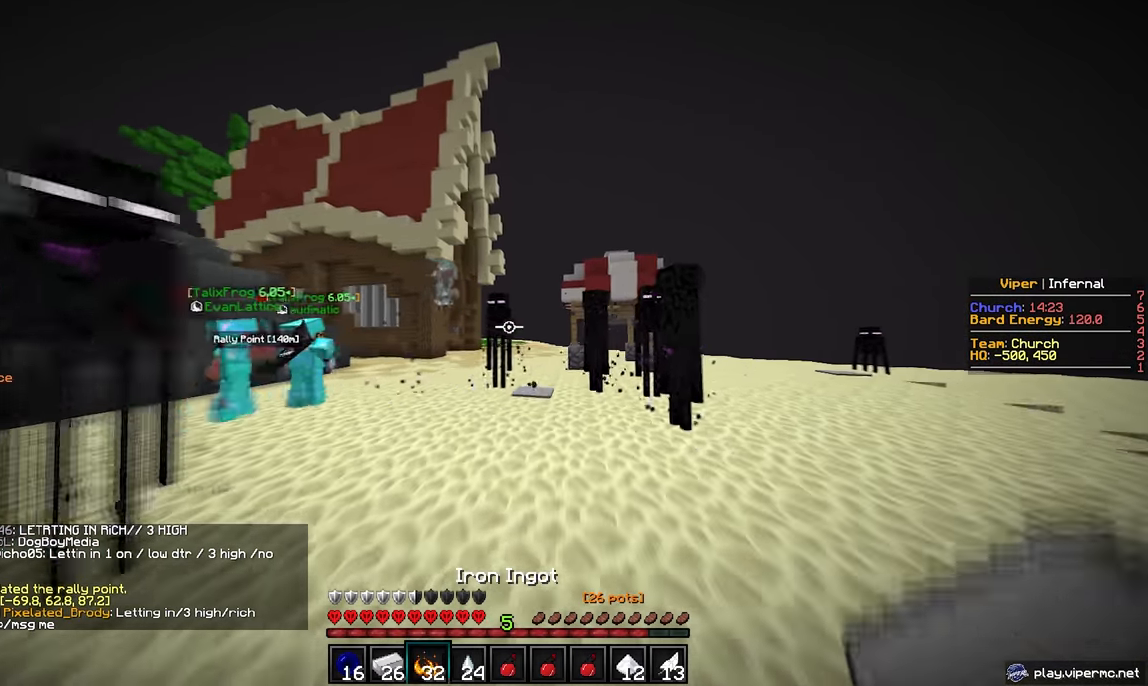
{"keys": ["w"], "mouse": [], "events": []}
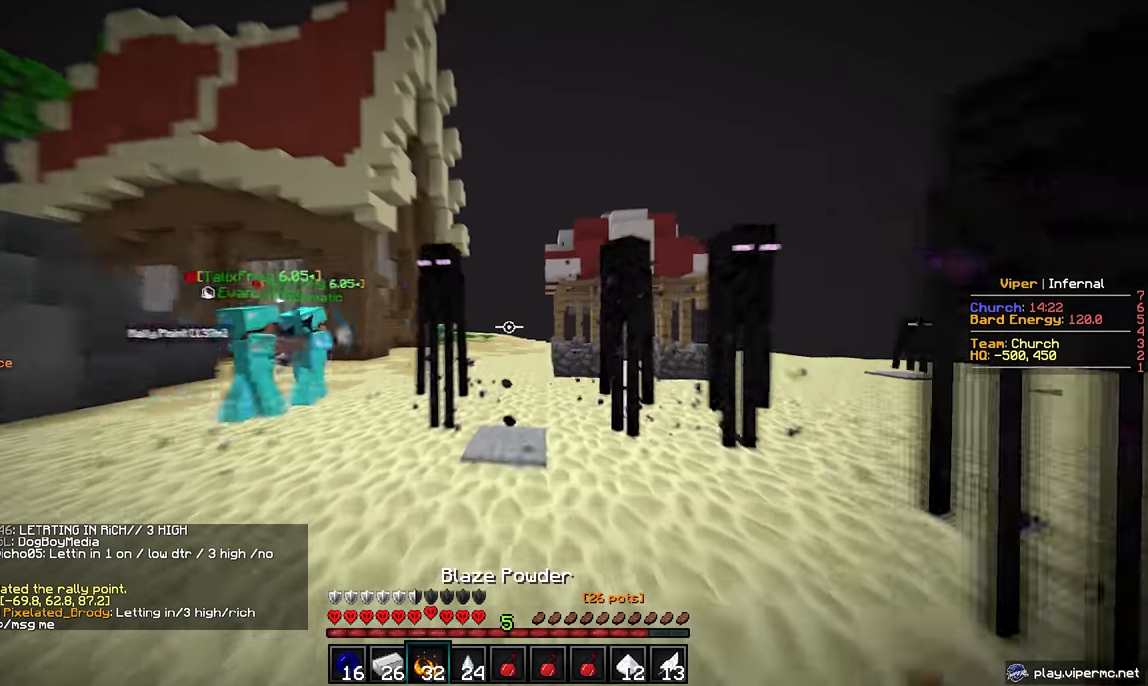
{"keys": ["w"], "mouse": [], "events": []}
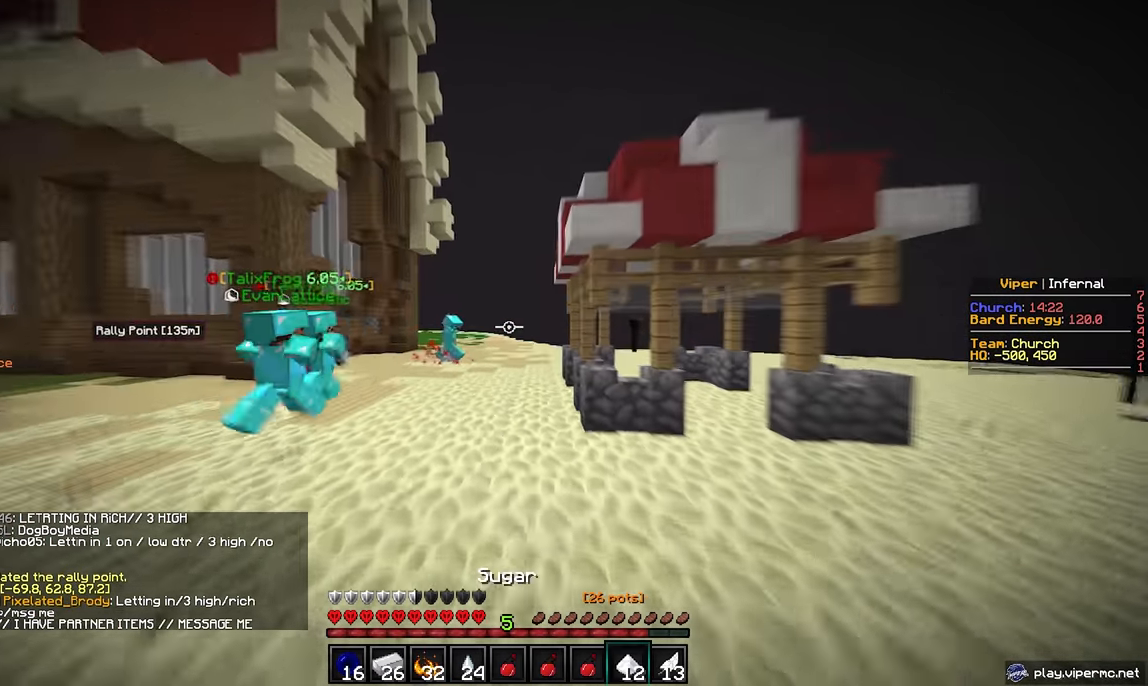
{"keys": ["w"], "mouse": [], "events": [[83, "mouse_left", "down"], [100, "mouse_right", "down"], [217, "mouse_left", "up"], [267, "mouse_right", "up"]]}
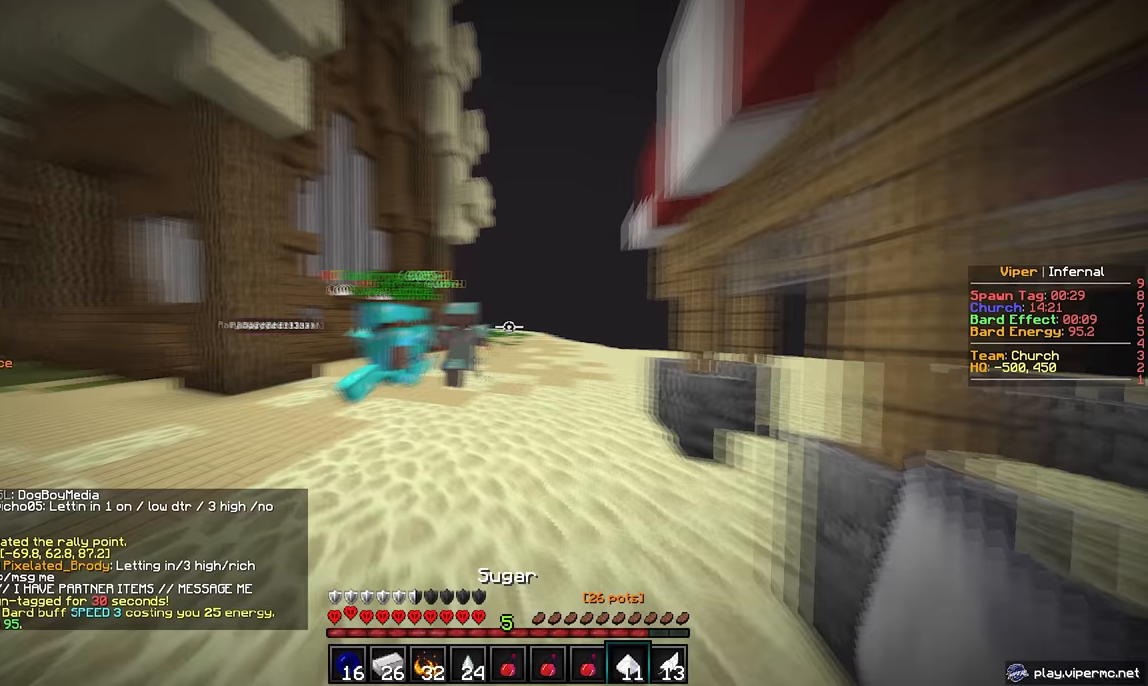
{"keys": ["d", "s"], "mouse": ["left"], "events": [[117, "a", "down"], [117, "w", "up"], [150, "mouse_left", "down"], [233, "a", "up"], [267, "s", "down"], [417, "d", "down"]]}
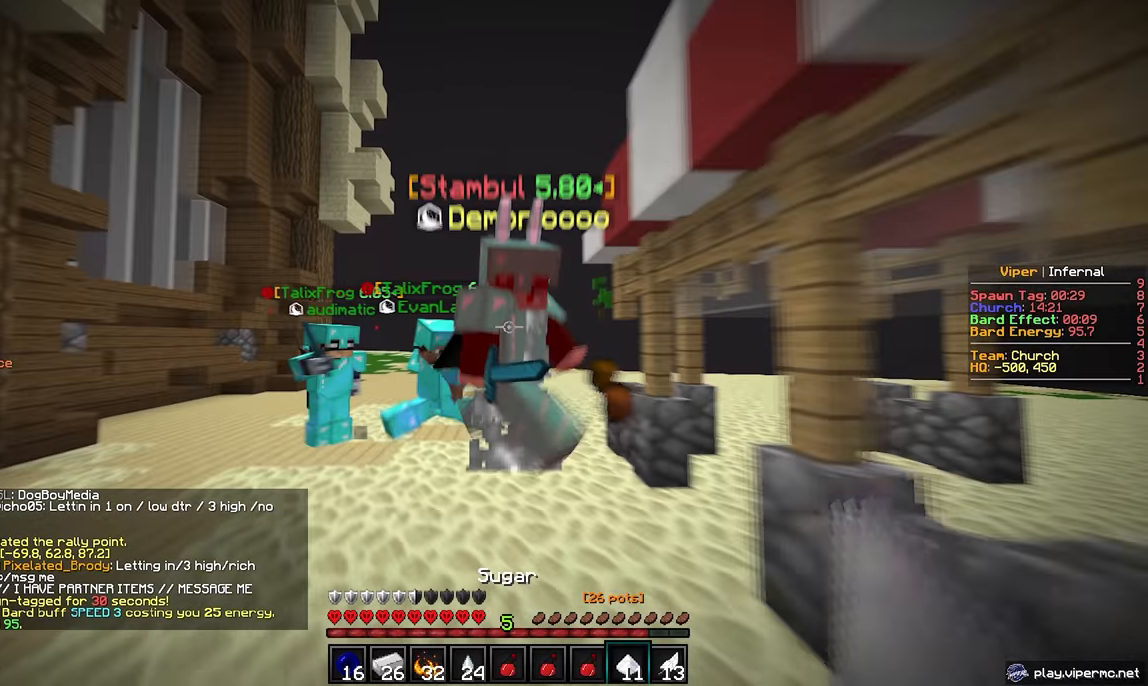
{"keys": ["s"], "mouse": ["left"], "events": [[67, "s", "up"], [233, "s", "down"], [300, "d", "up"]]}
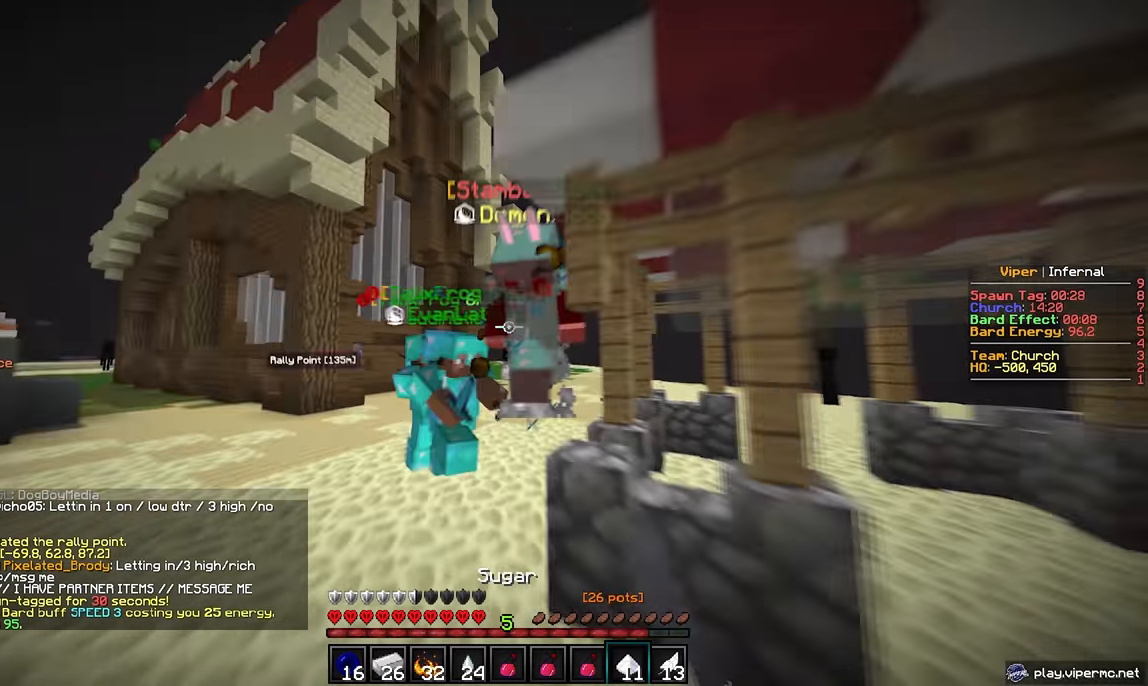
{"keys": ["s"], "mouse": ["left"], "events": [[50, "s", "up"], [167, "w", "down"], [400, "w", "up"], [483, "s", "down"]]}
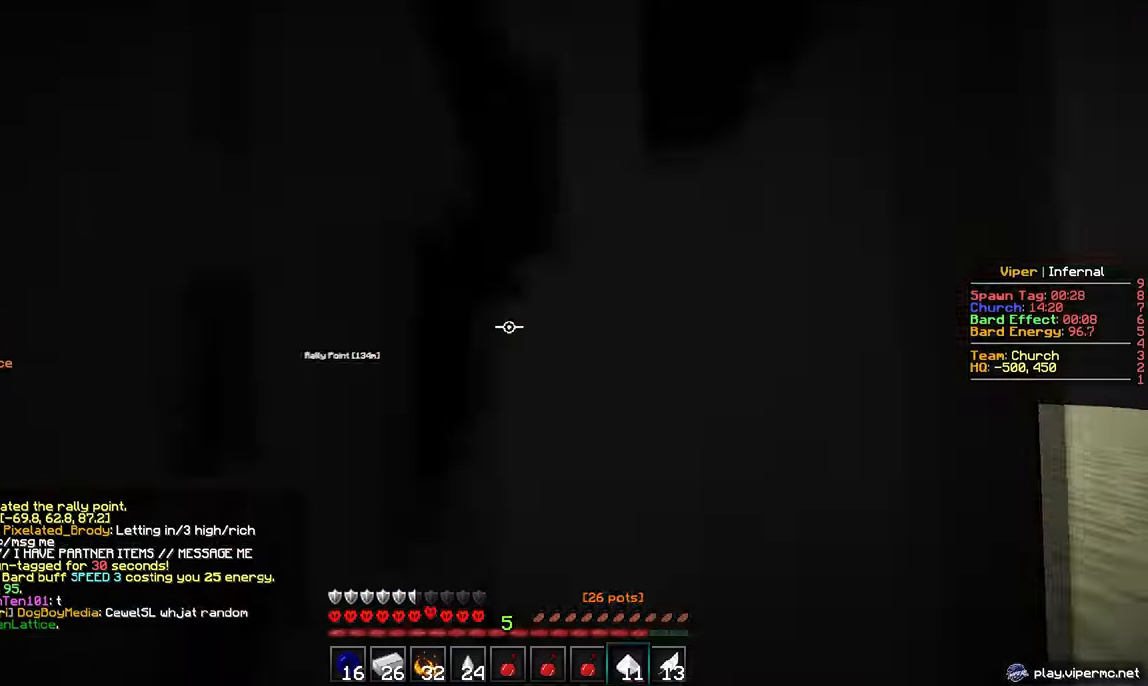
{"keys": ["a", "w"], "mouse": [], "events": [[217, "a", "down"], [250, "mouse_left", "up"], [283, "mouse_left", "down"], [400, "s", "up"], [433, "mouse_left", "up"], [500, "w", "down"]]}
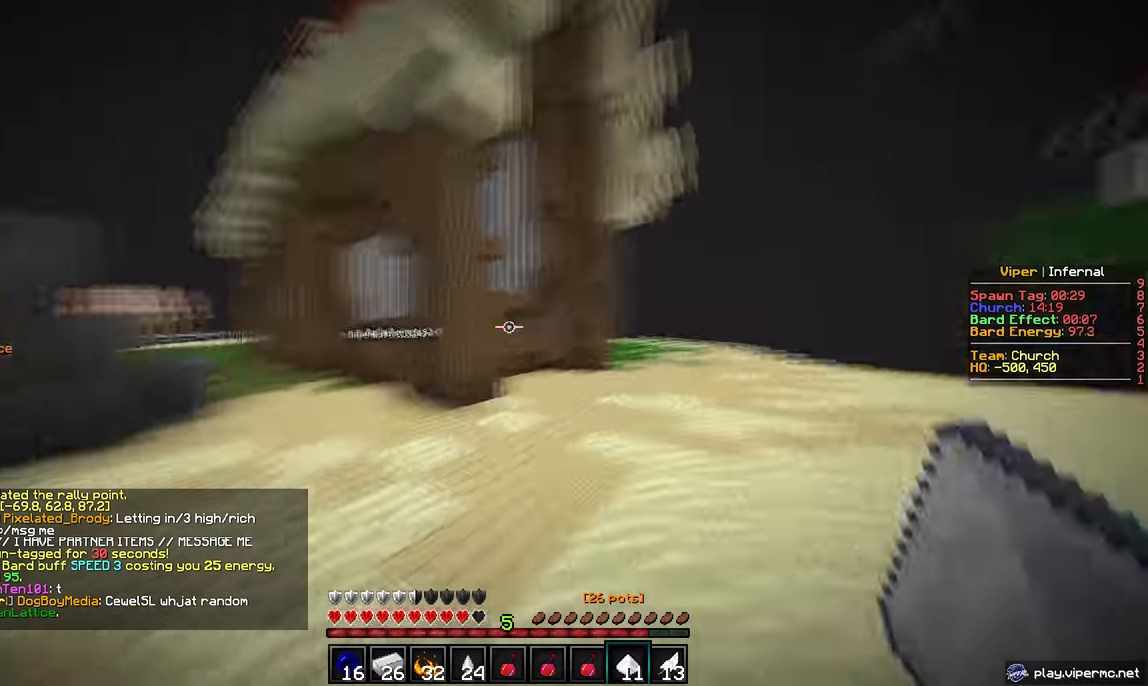
{"keys": ["w"], "mouse": [], "events": [[50, "a", "up"]]}
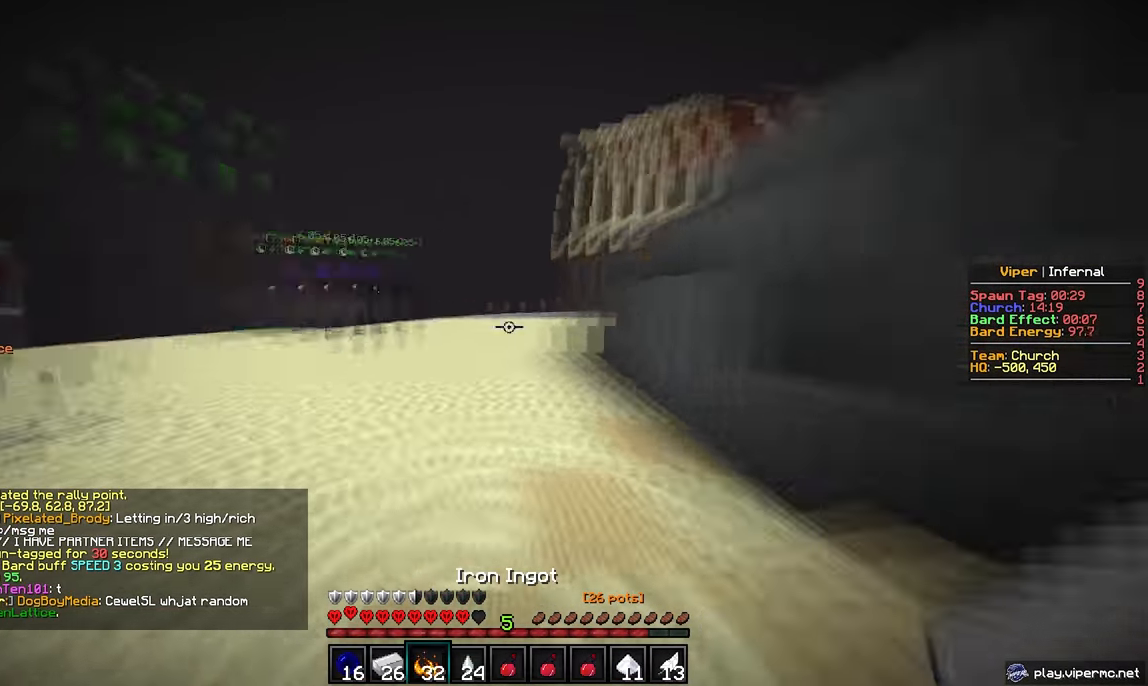
{"keys": ["d", "w"], "mouse": [], "events": [[83, "d", "down"]]}
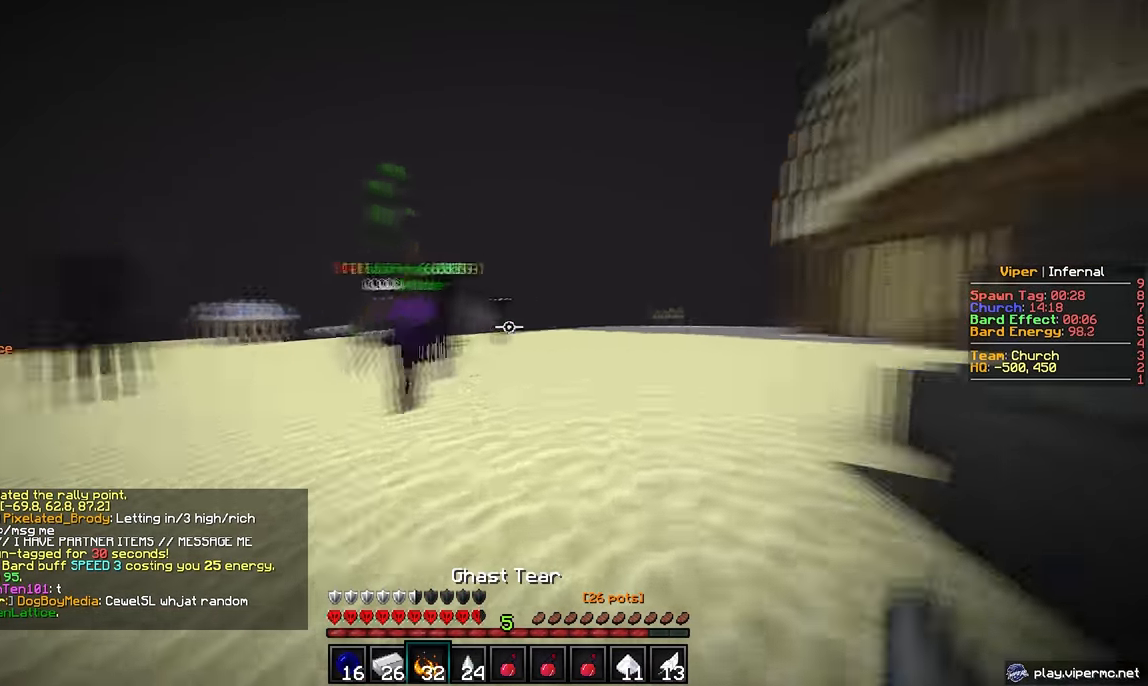
{"keys": ["d", "w"], "mouse": [], "events": []}
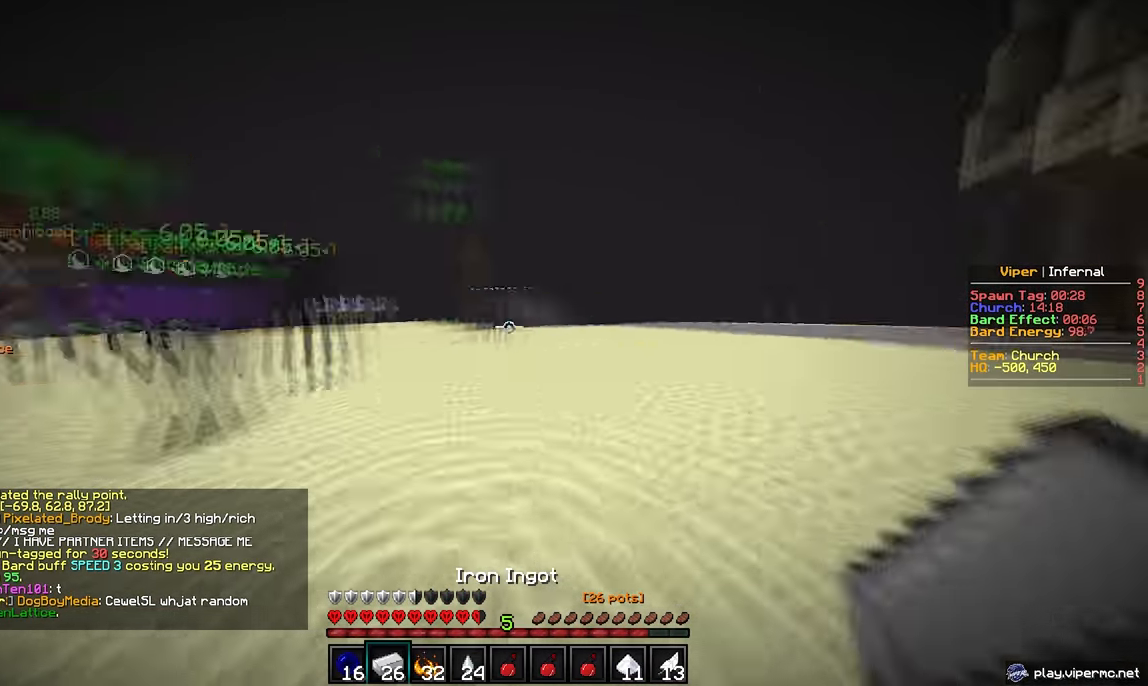
{"keys": ["d"], "mouse": [], "events": [[200, "w", "up"], [383, "s", "down"], [467, "s", "up"]]}
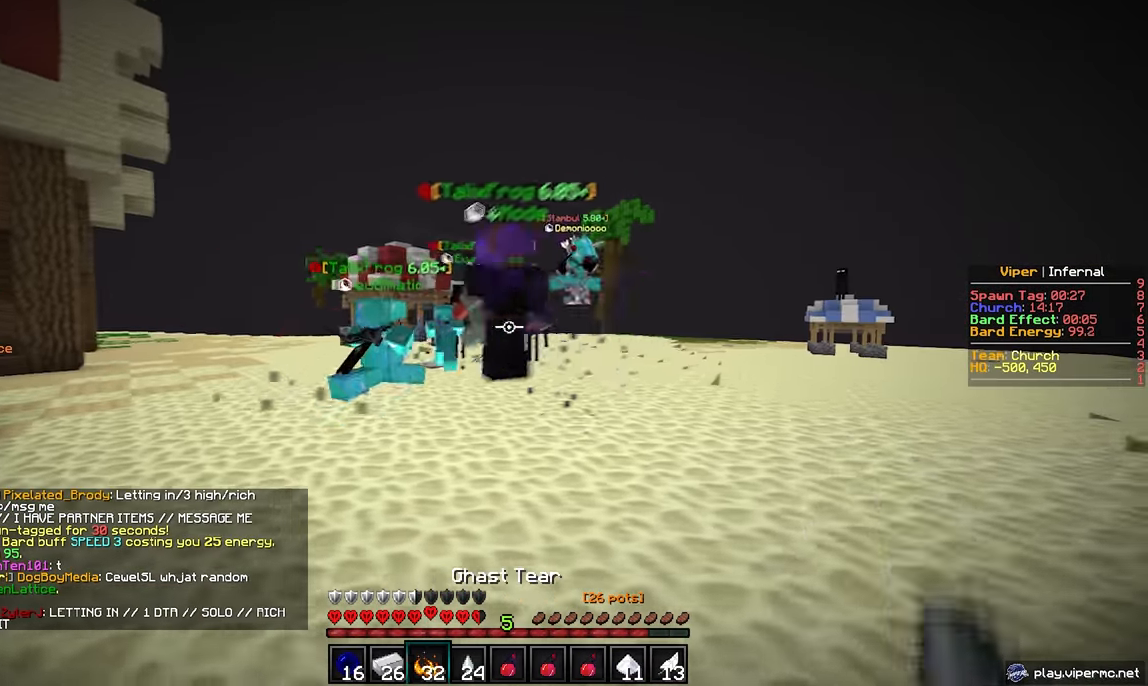
{"keys": ["d", "w"], "mouse": [], "events": [[83, "w", "down"]]}
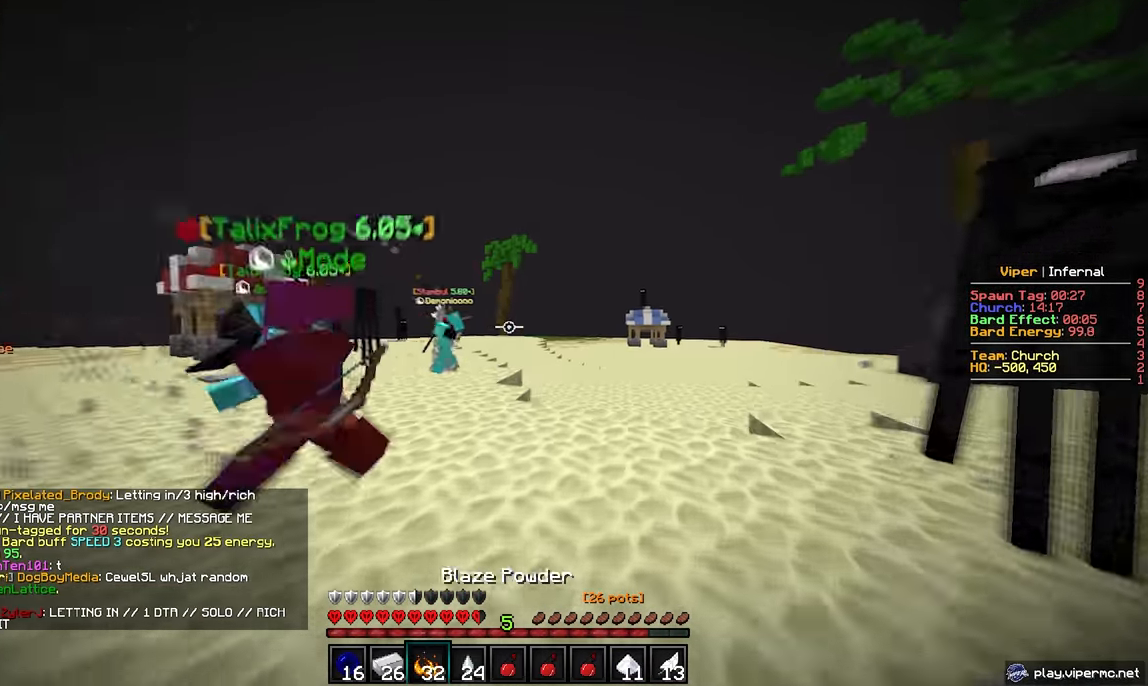
{"keys": ["d", "w"], "mouse": [], "events": []}
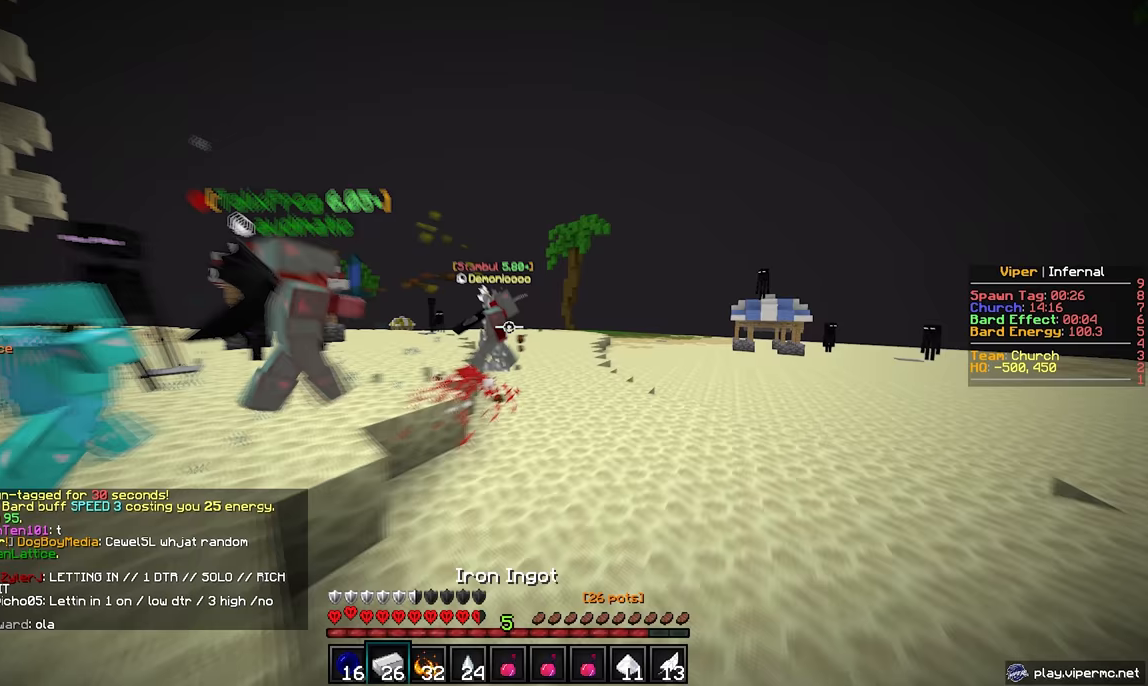
{"keys": ["d", "w"], "mouse": [], "events": []}
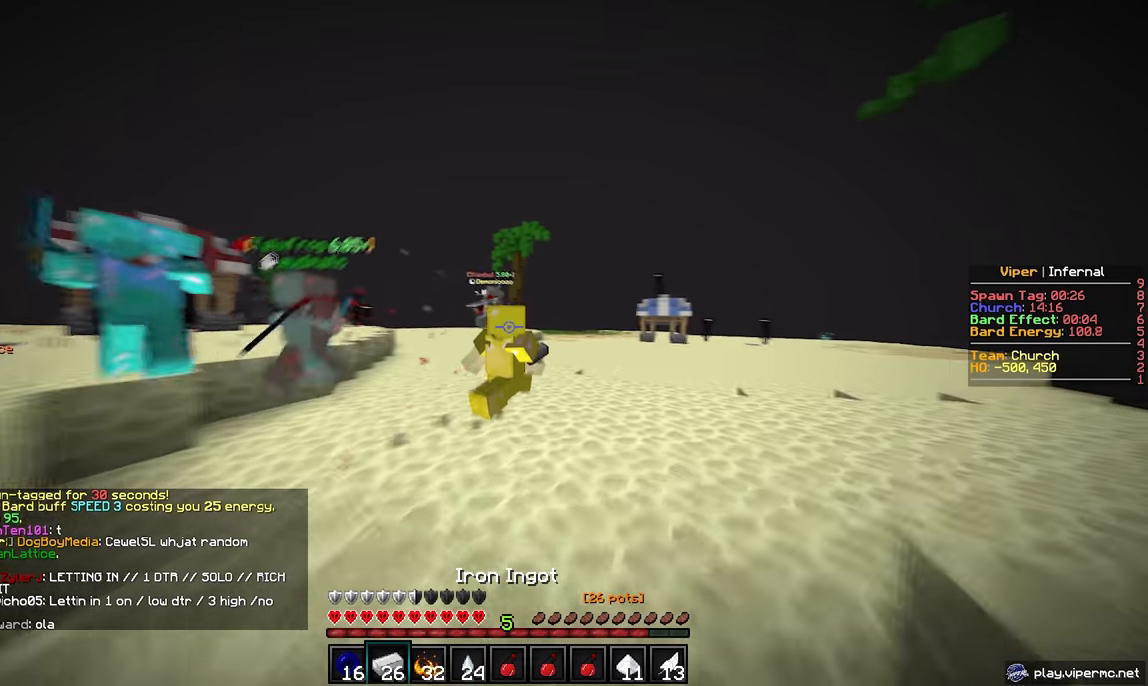
{"keys": ["d", "w"], "mouse": [], "events": []}
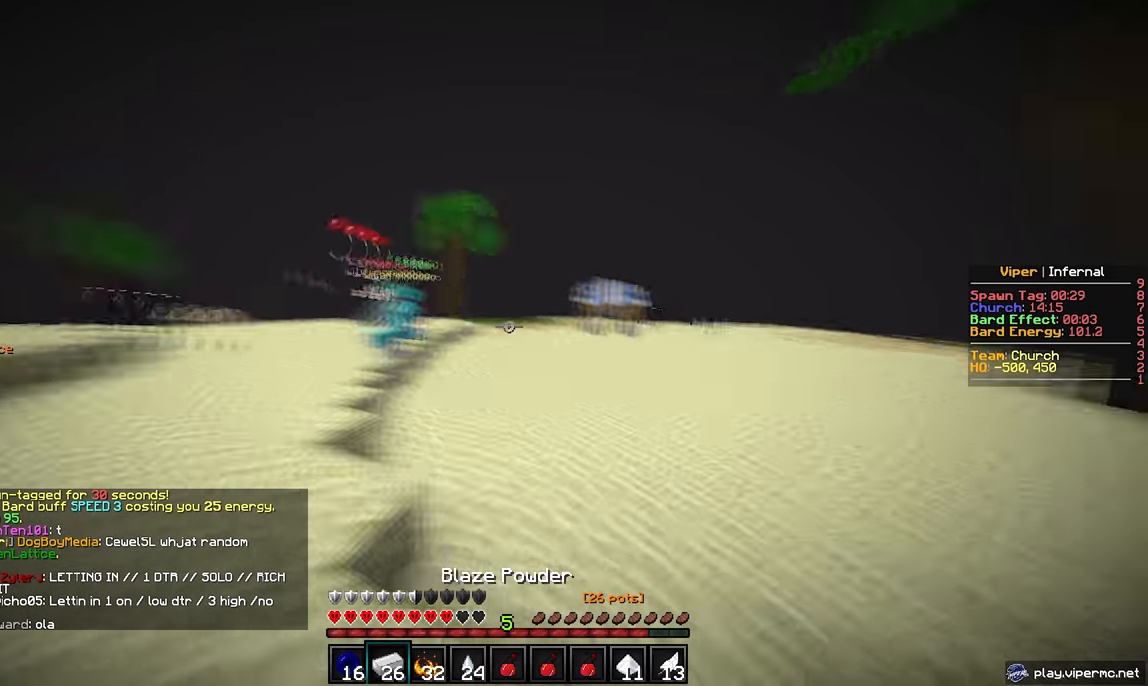
{"keys": ["w"], "mouse": [], "events": [[417, "d", "up"]]}
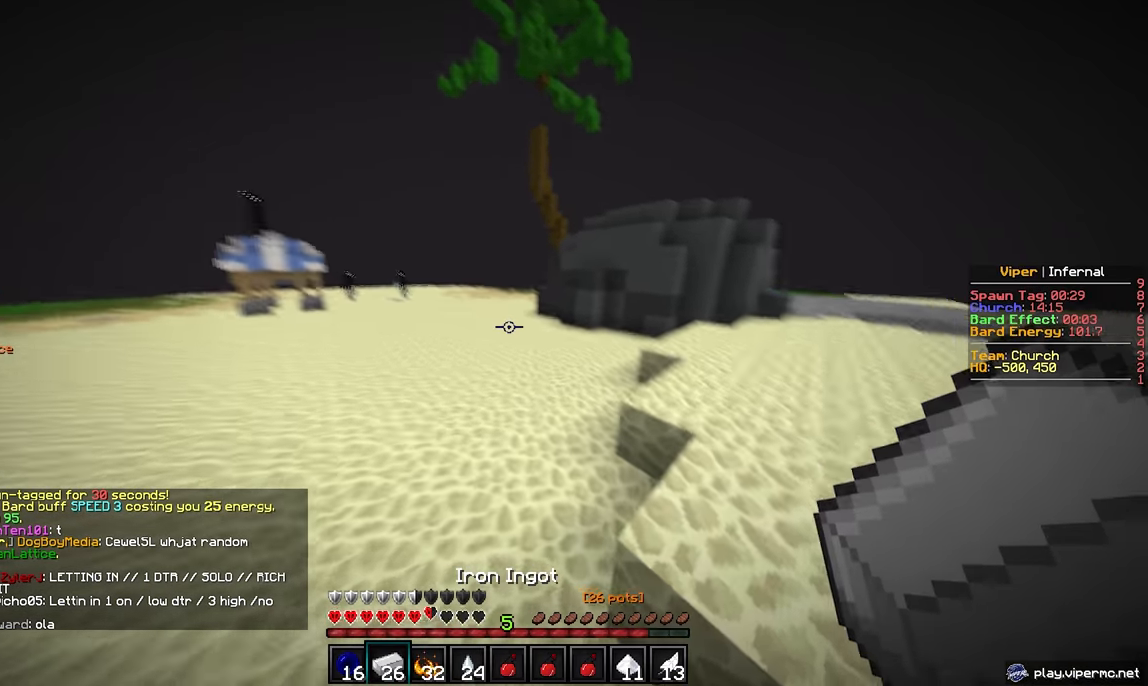
{"keys": ["w"], "mouse": [], "events": [[250, "mouse_right", "down"], [267, "mouse_left", "down"], [367, "mouse_left", "up"], [367, "mouse_right", "up"]]}
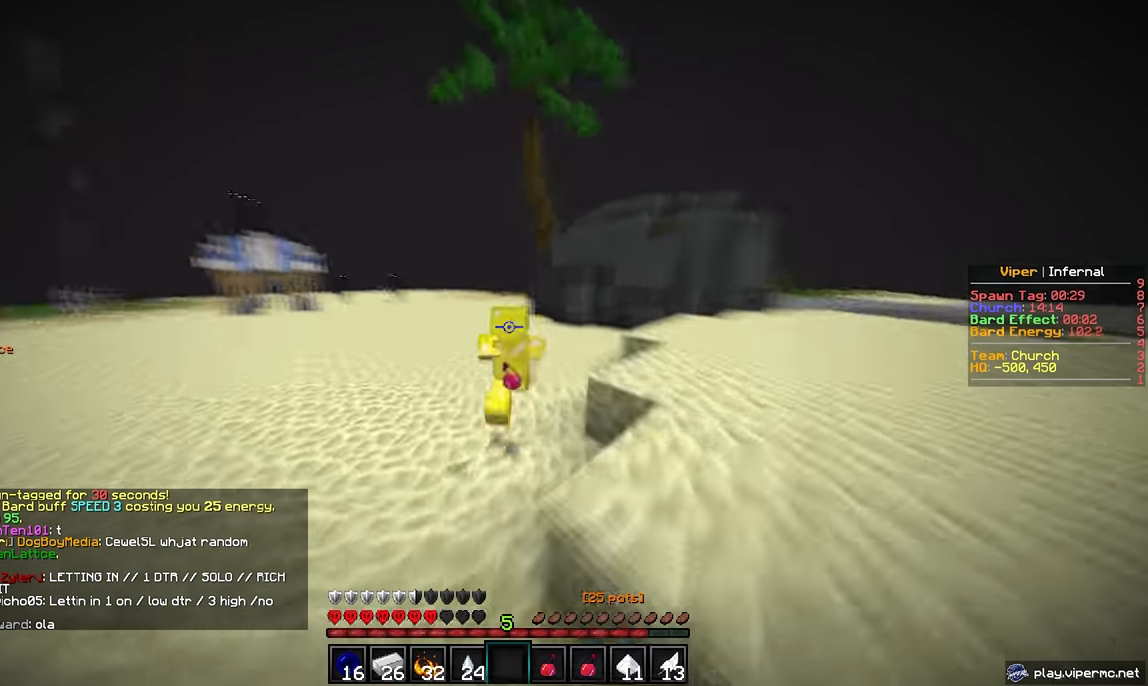
{"keys": ["w"], "mouse": [], "events": []}
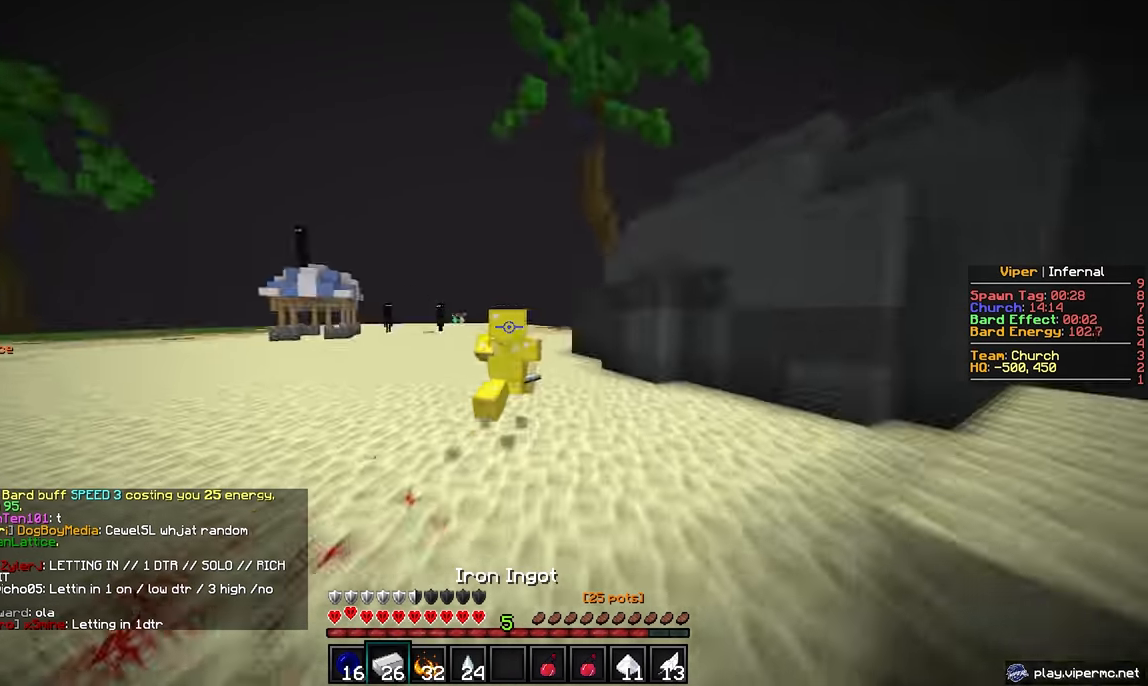
{"keys": ["w"], "mouse": [], "events": []}
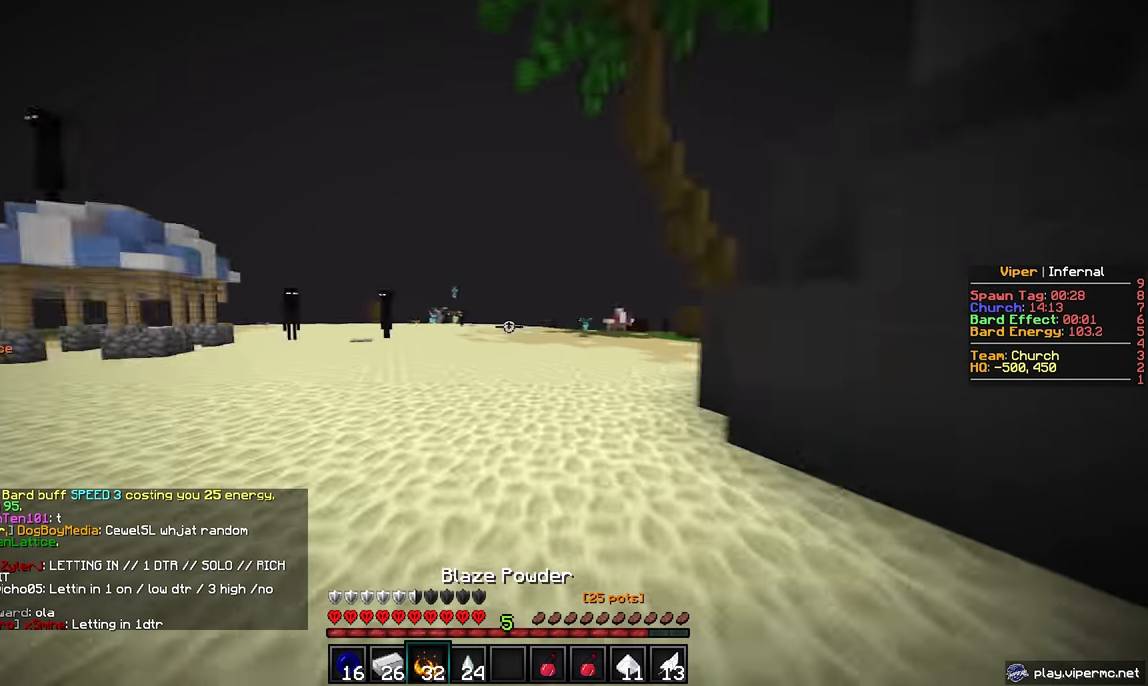
{"keys": ["d", "w"], "mouse": [], "events": [[150, "d", "down"]]}
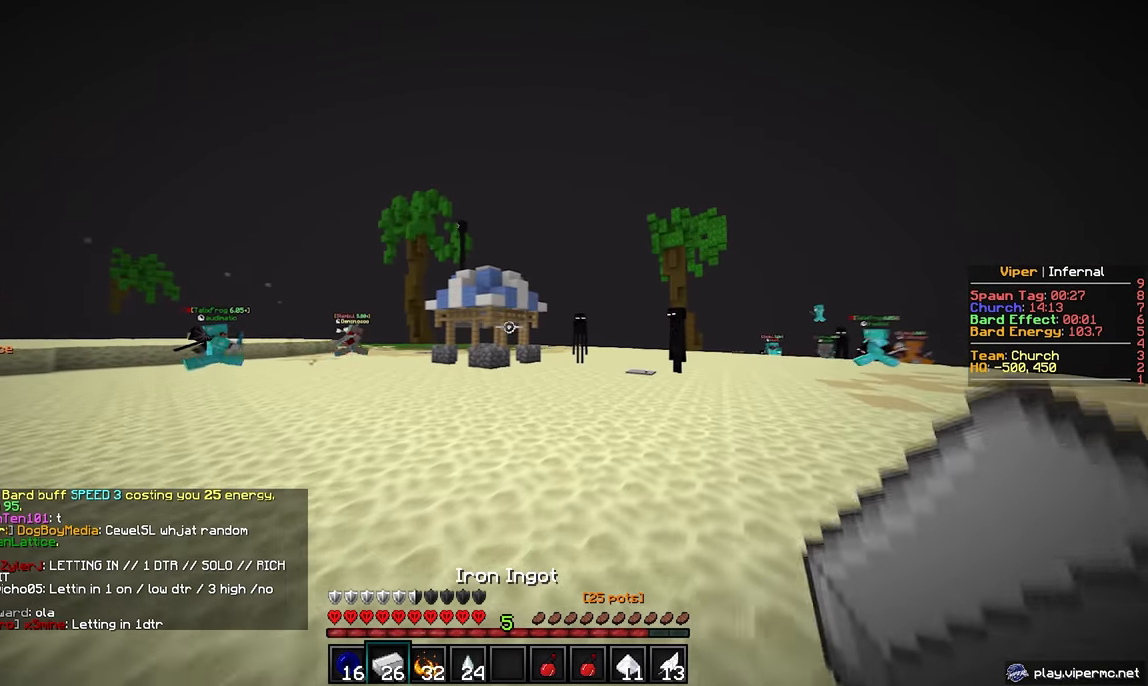
{"keys": ["w"], "mouse": [], "events": [[417, "d", "up"]]}
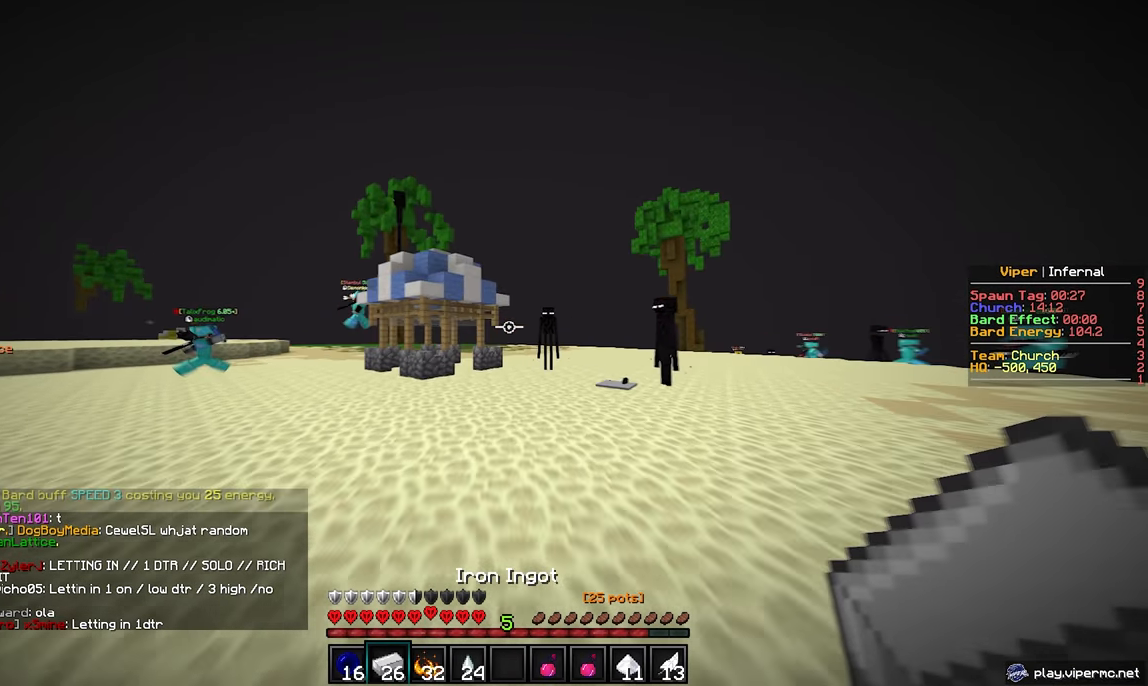
{"keys": ["d", "w"], "mouse": [], "events": [[433, "d", "down"]]}